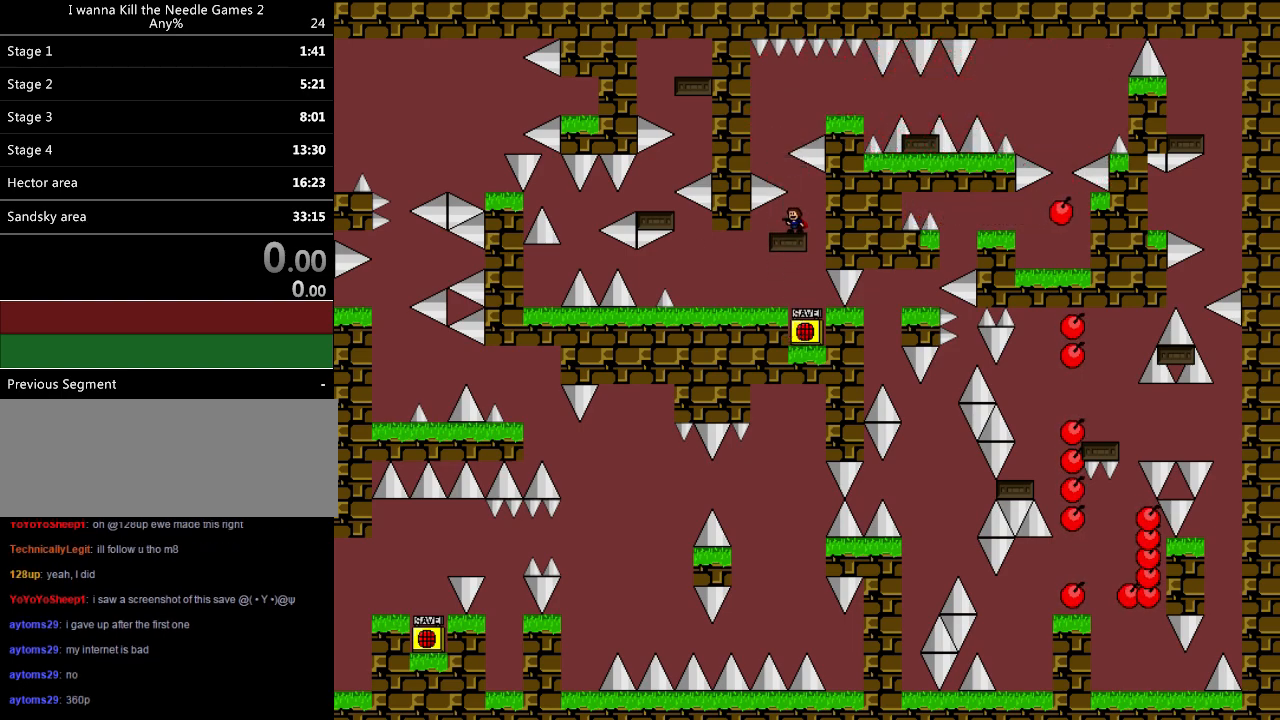
Gameplay with keyboard; each line is a JSON object with the keys held at the frame after it. "events" lists presses ("down") and releases ("up") of "down", "left", "r", "right", "shift", "up" and "z" between this image and that frame as [ms after this image, input, new state], when the widget could be followed in between. No other keys are recorded. Mouse input is not recorded. Not read: other_keys.
{"keys": ["z"], "events": [[340, "z", "down"], [360, "z", "up"], [460, "z", "down"]]}
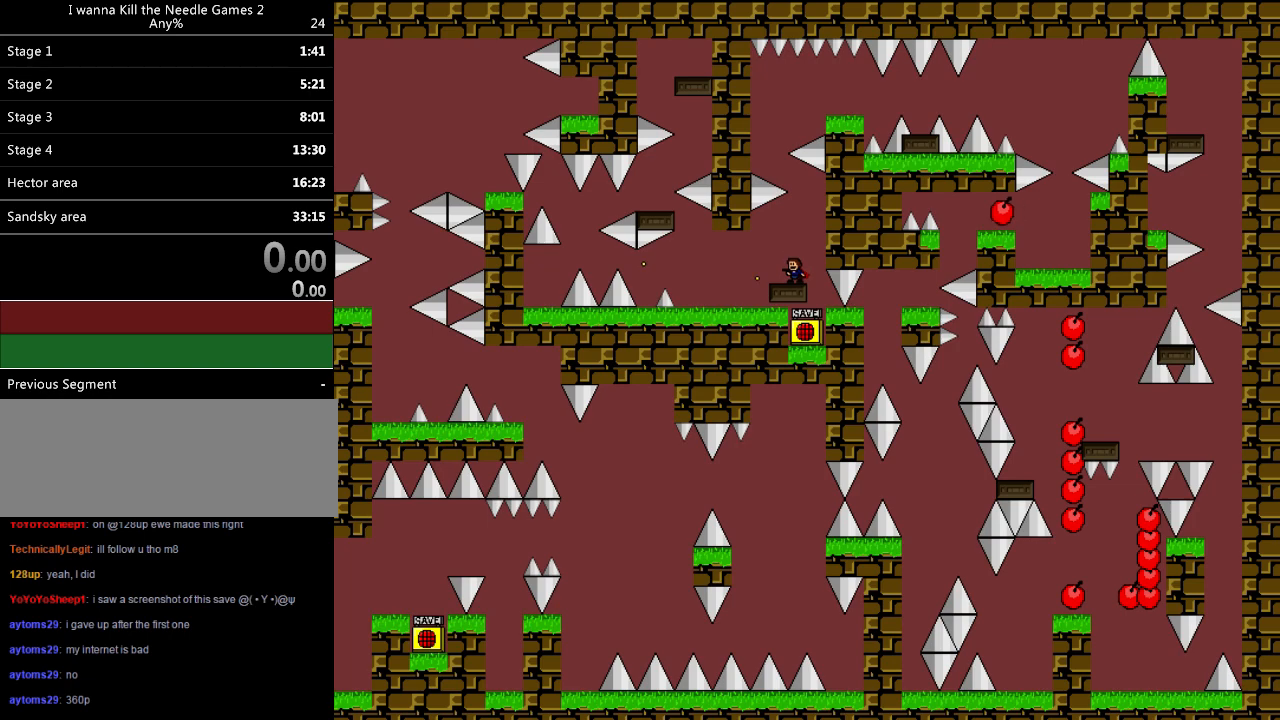
{"keys": [], "events": [[40, "z", "up"], [80, "z", "down"], [360, "z", "up"]]}
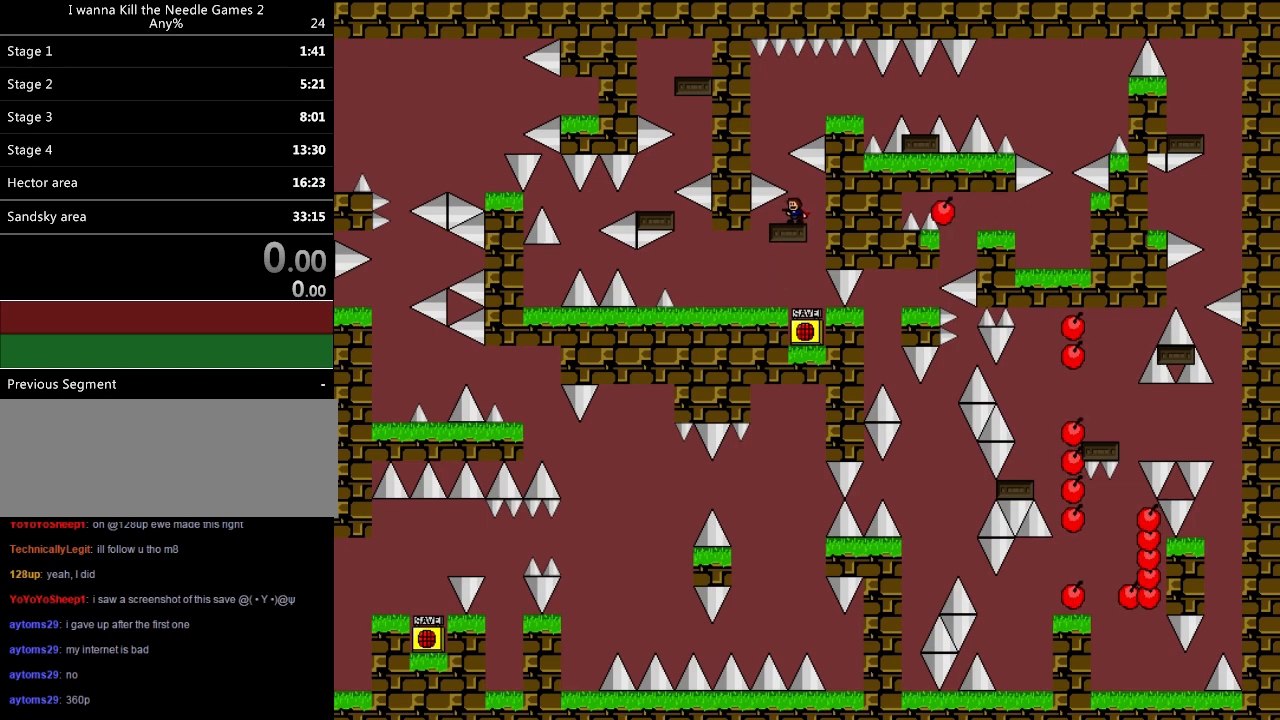
{"keys": ["right", "shift"], "events": [[280, "left", "down"], [380, "left", "up"], [460, "shift", "down"], [500, "right", "down"]]}
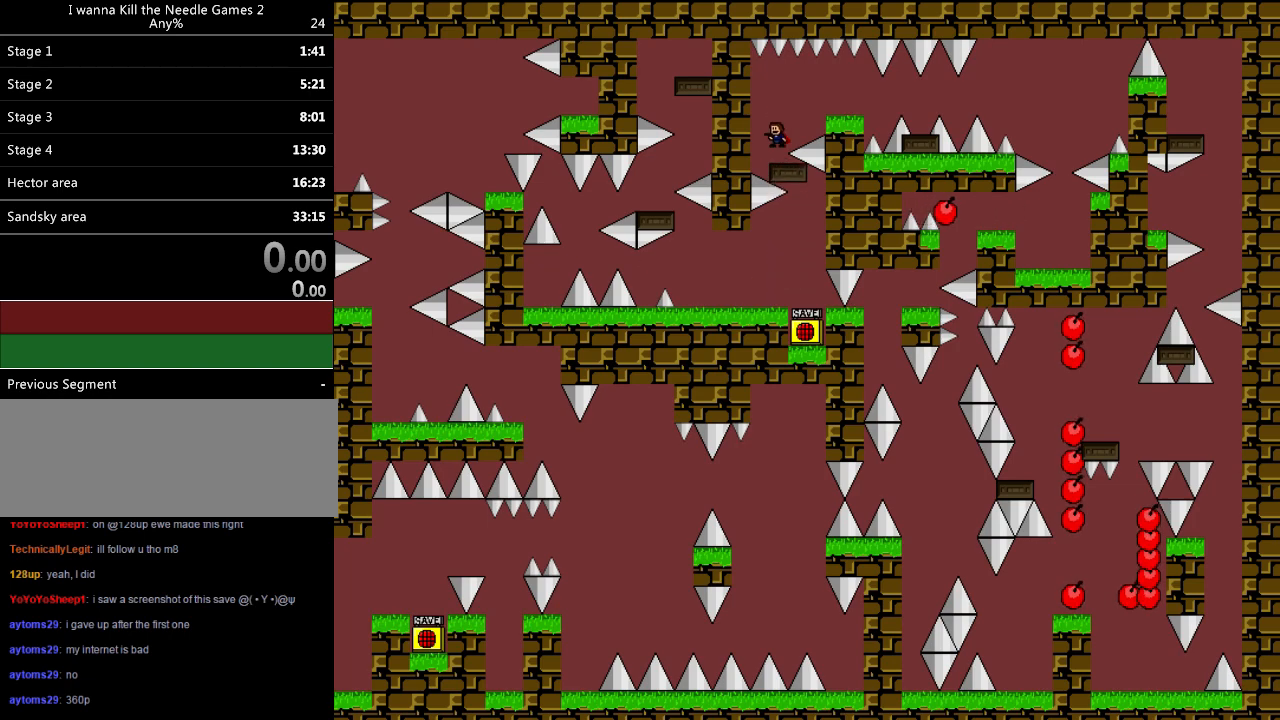
{"keys": [], "events": [[80, "shift", "up"], [420, "right", "up"]]}
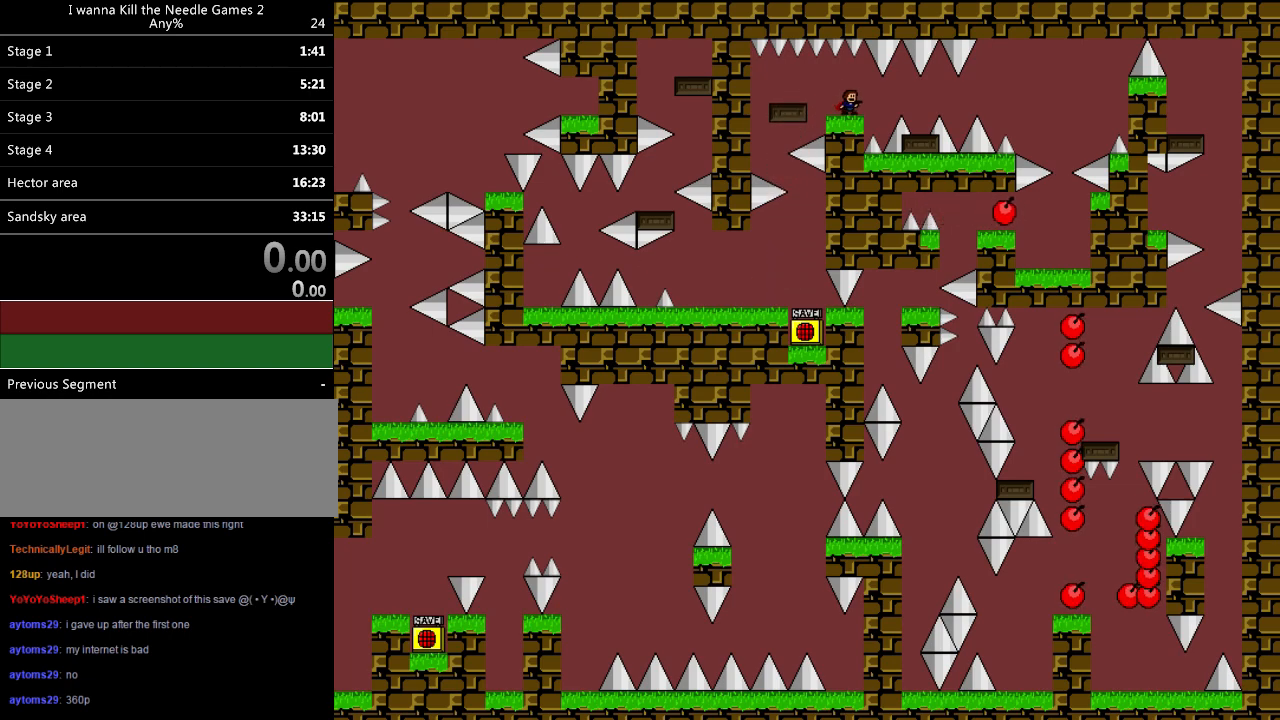
{"keys": ["right"], "events": [[100, "right", "down"], [360, "right", "up"], [480, "right", "down"]]}
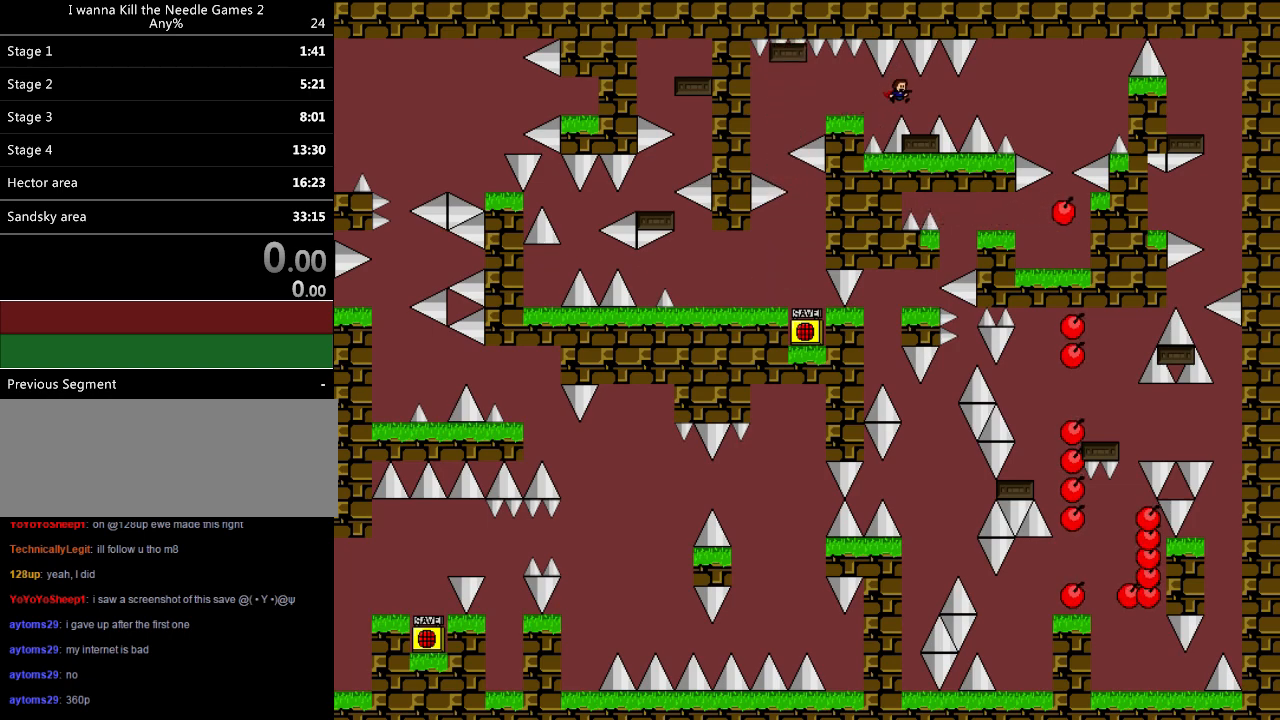
{"keys": [], "events": [[100, "right", "up"]]}
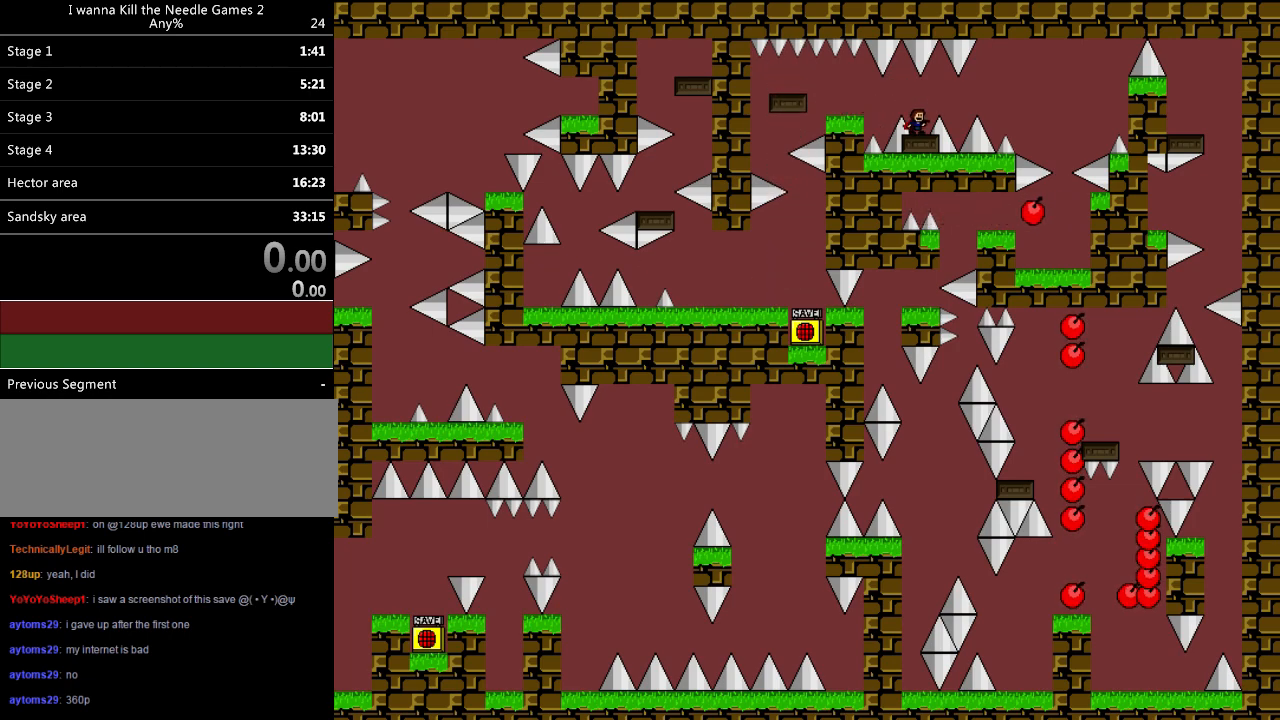
{"keys": ["down"], "events": [[100, "down", "down"]]}
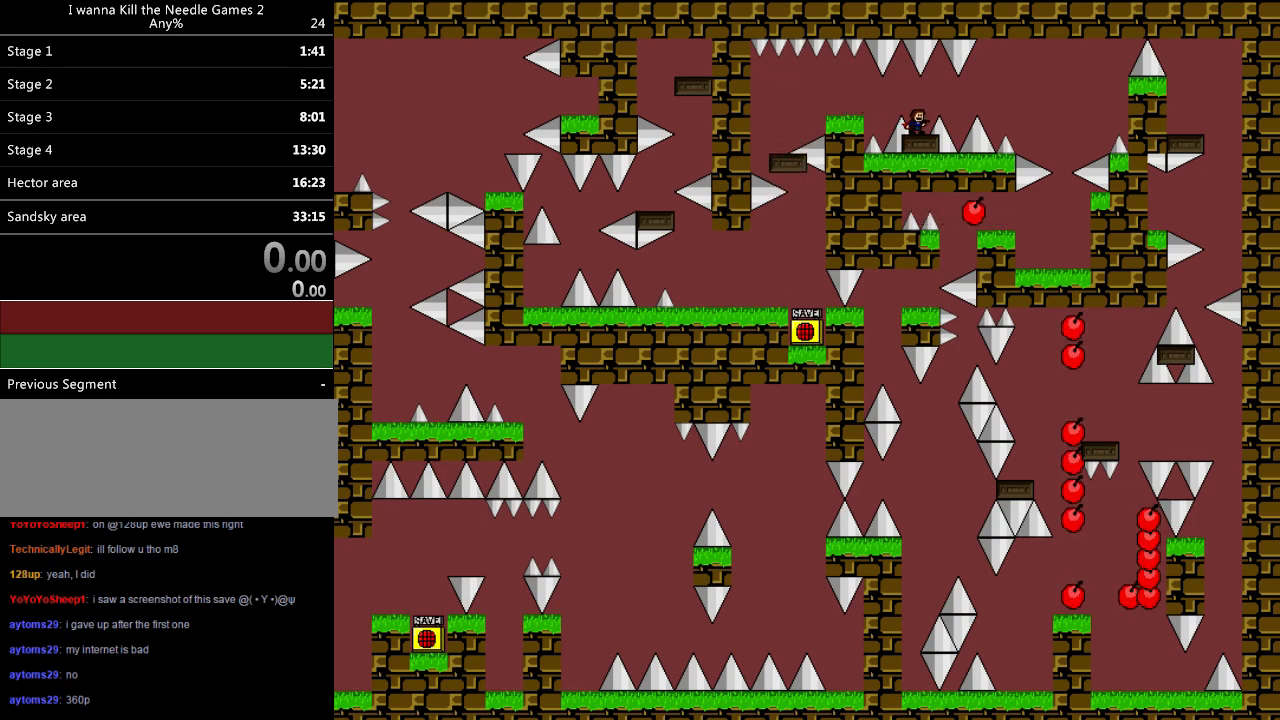
{"keys": ["down", "z"], "events": [[120, "z", "down"], [180, "z", "up"], [260, "z", "down"], [300, "z", "up"], [400, "z", "down"], [460, "z", "up"], [500, "z", "down"]]}
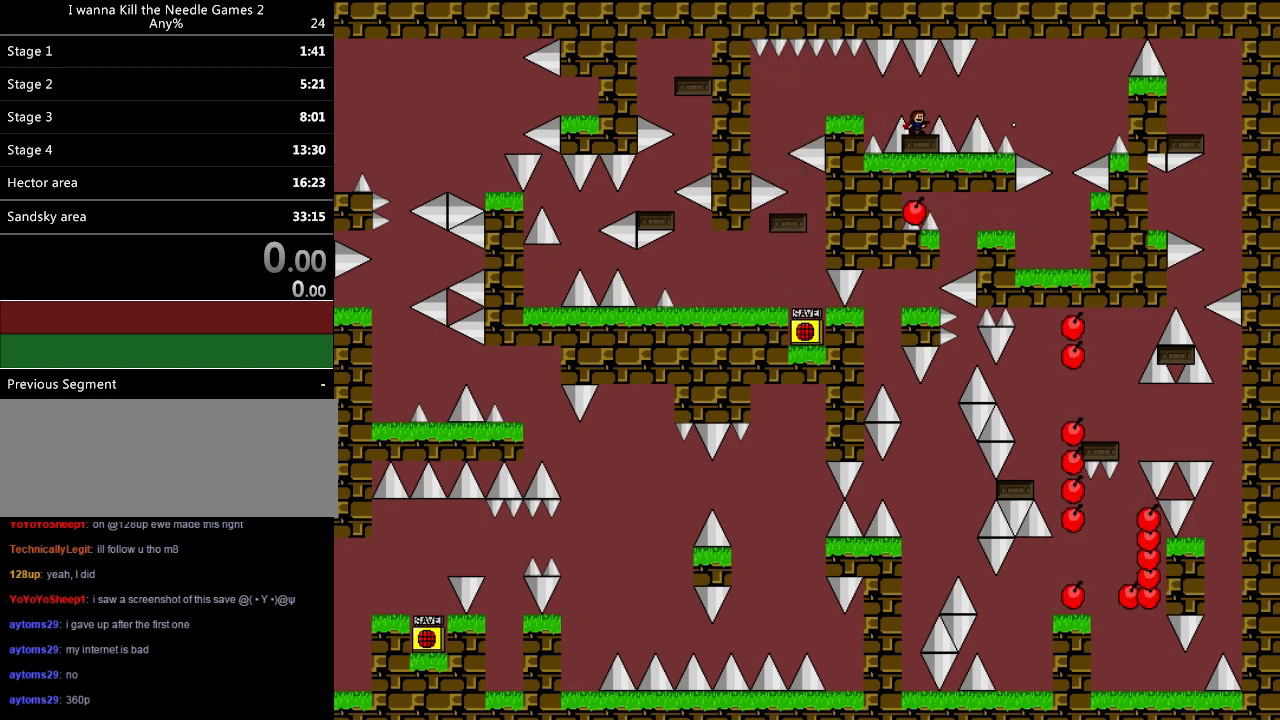
{"keys": ["down"], "events": [[120, "z", "up"]]}
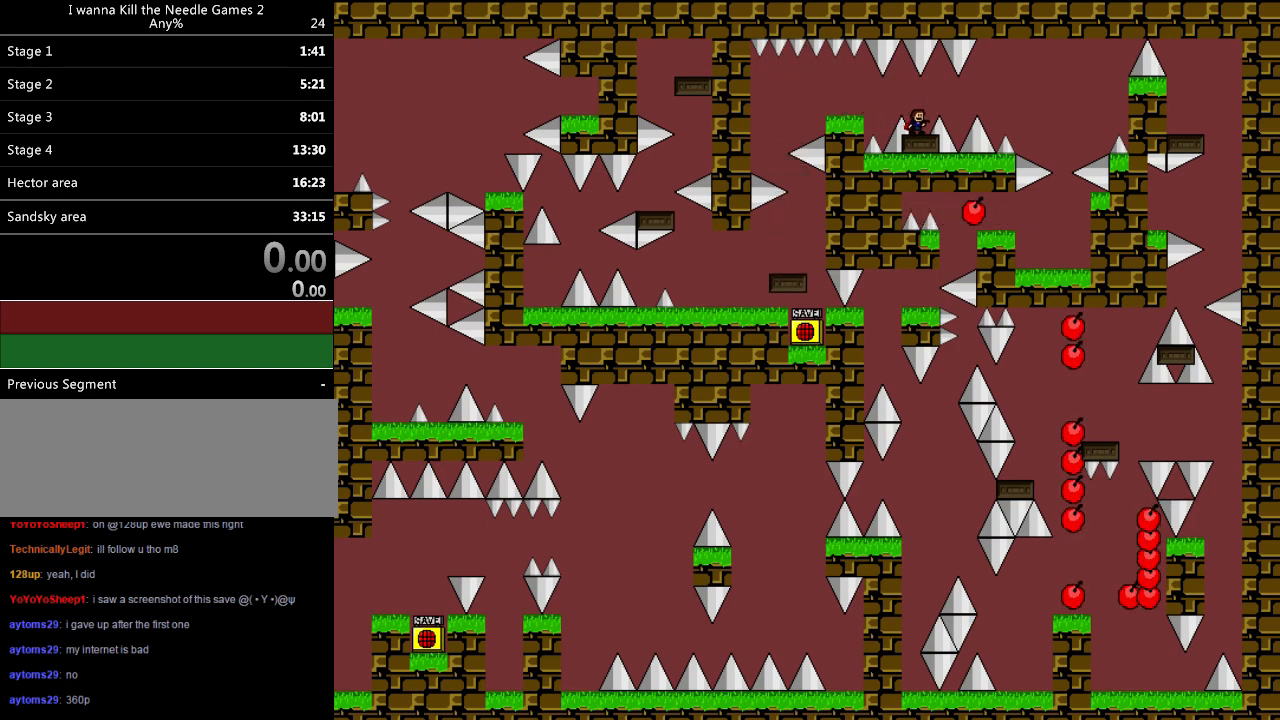
{"keys": [], "events": [[420, "down", "up"]]}
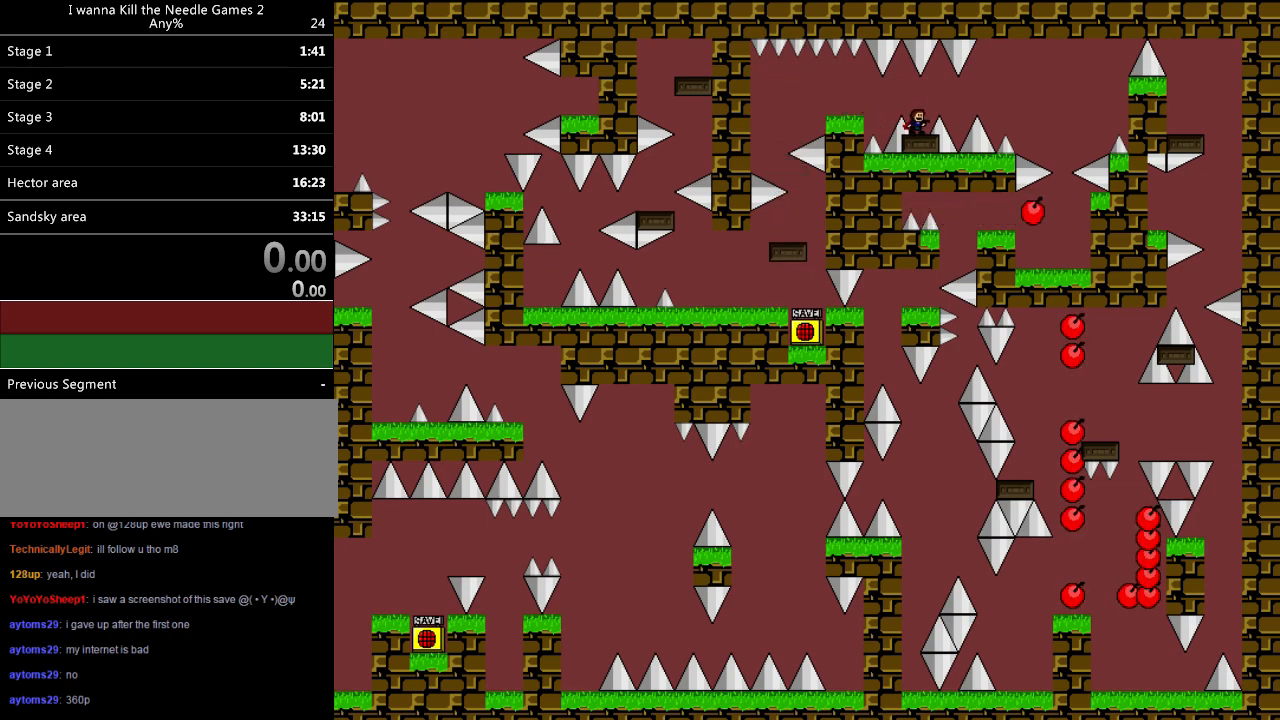
{"keys": ["right"], "events": [[160, "right", "down"], [380, "shift", "down"], [480, "shift", "up"]]}
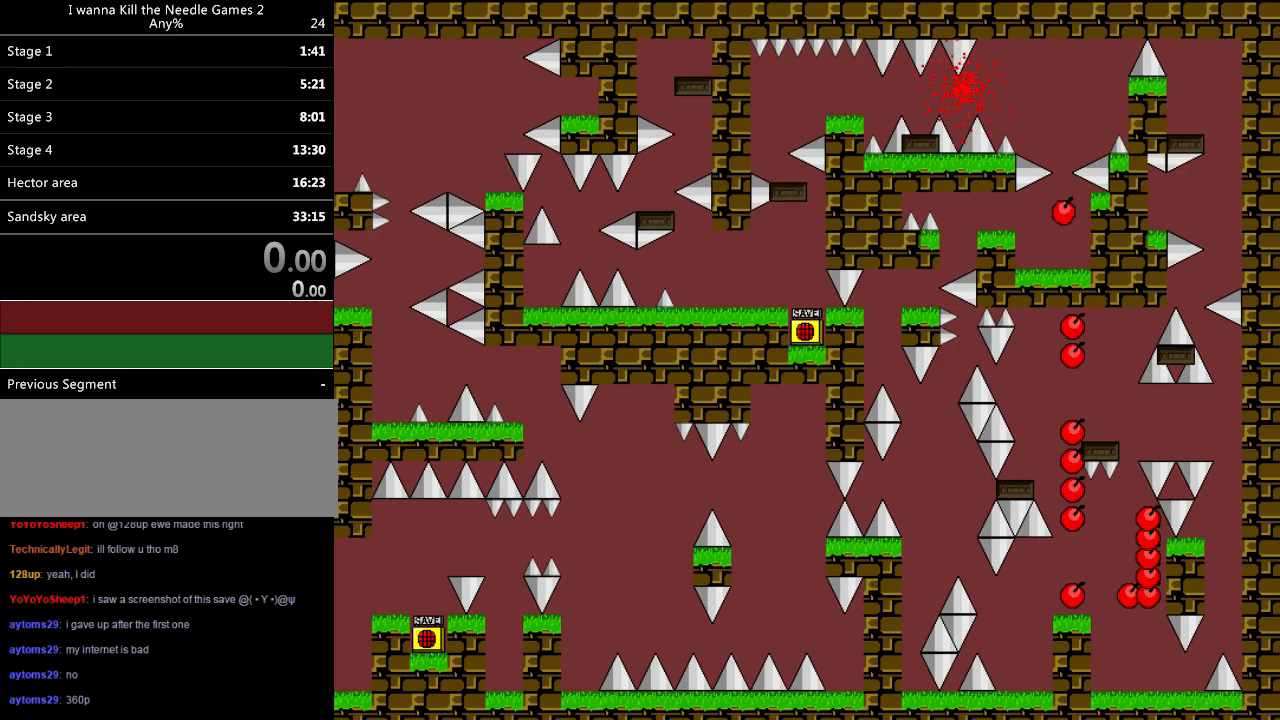
{"keys": [], "events": [[260, "right", "up"], [300, "r", "down"], [400, "r", "up"]]}
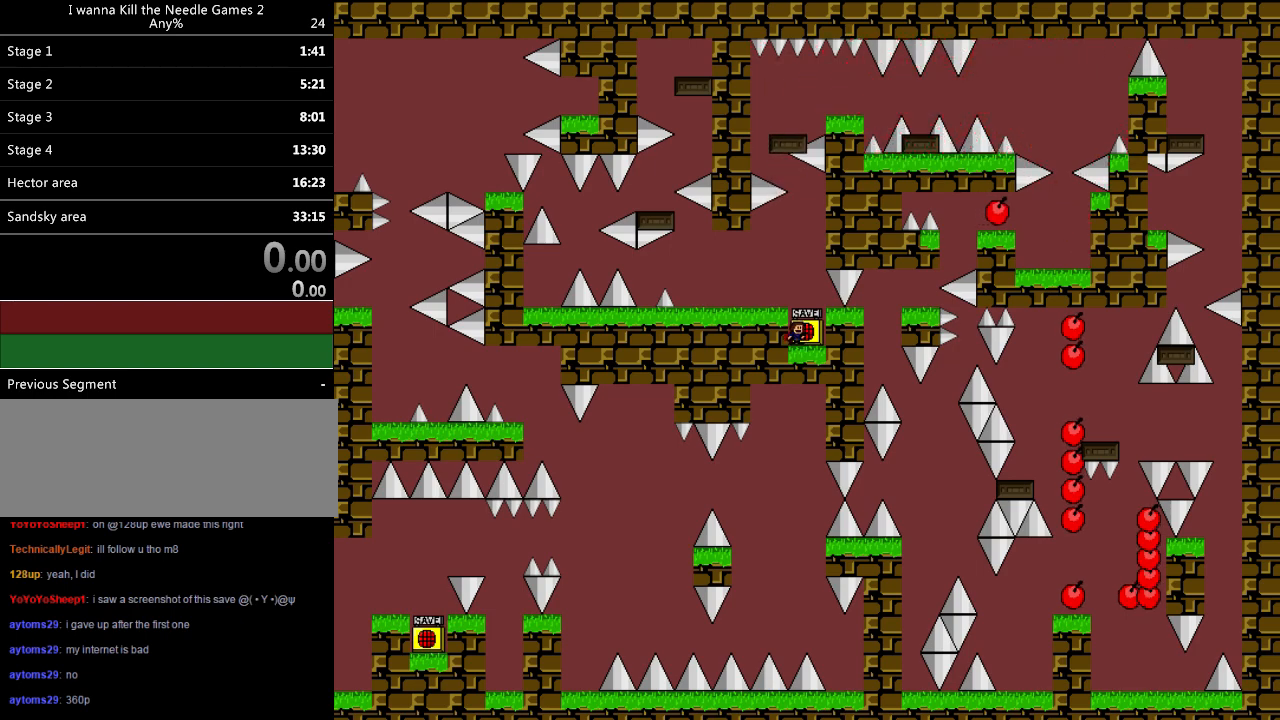
{"keys": ["shift"], "events": [[80, "left", "down"], [260, "left", "up"], [340, "shift", "down"]]}
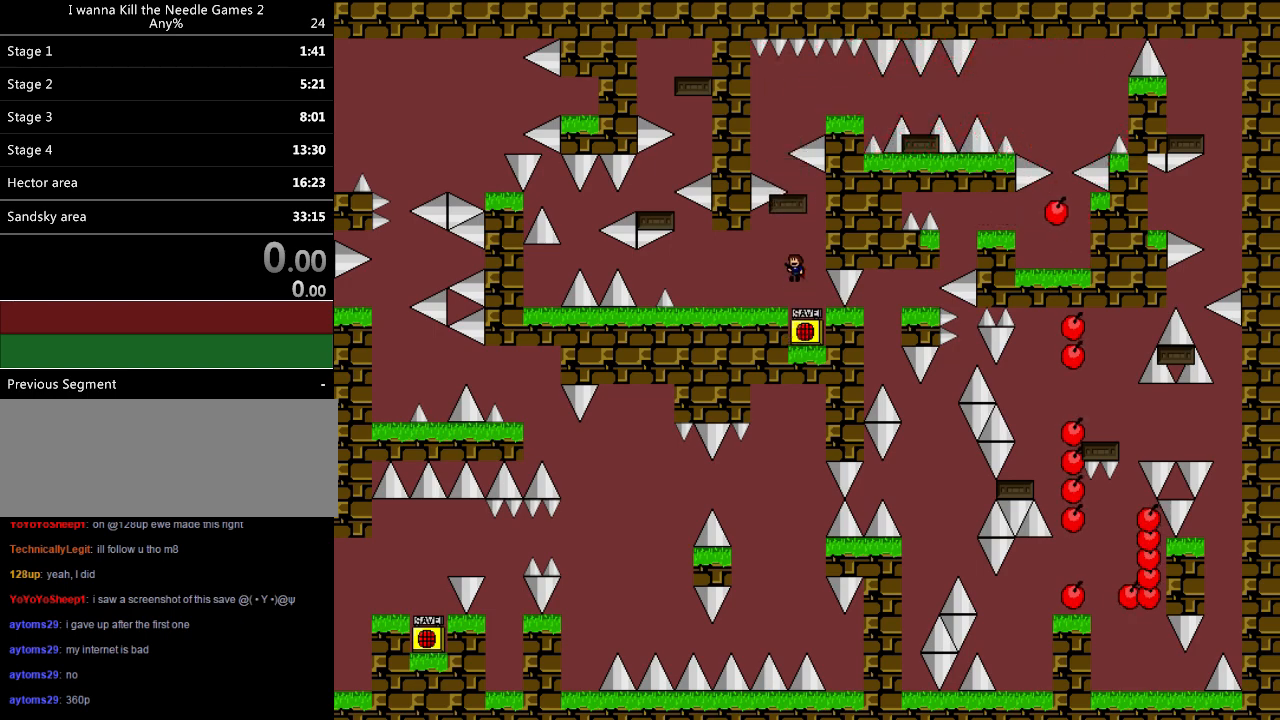
{"keys": [], "events": [[40, "shift", "up"], [100, "shift", "down"], [300, "shift", "up"]]}
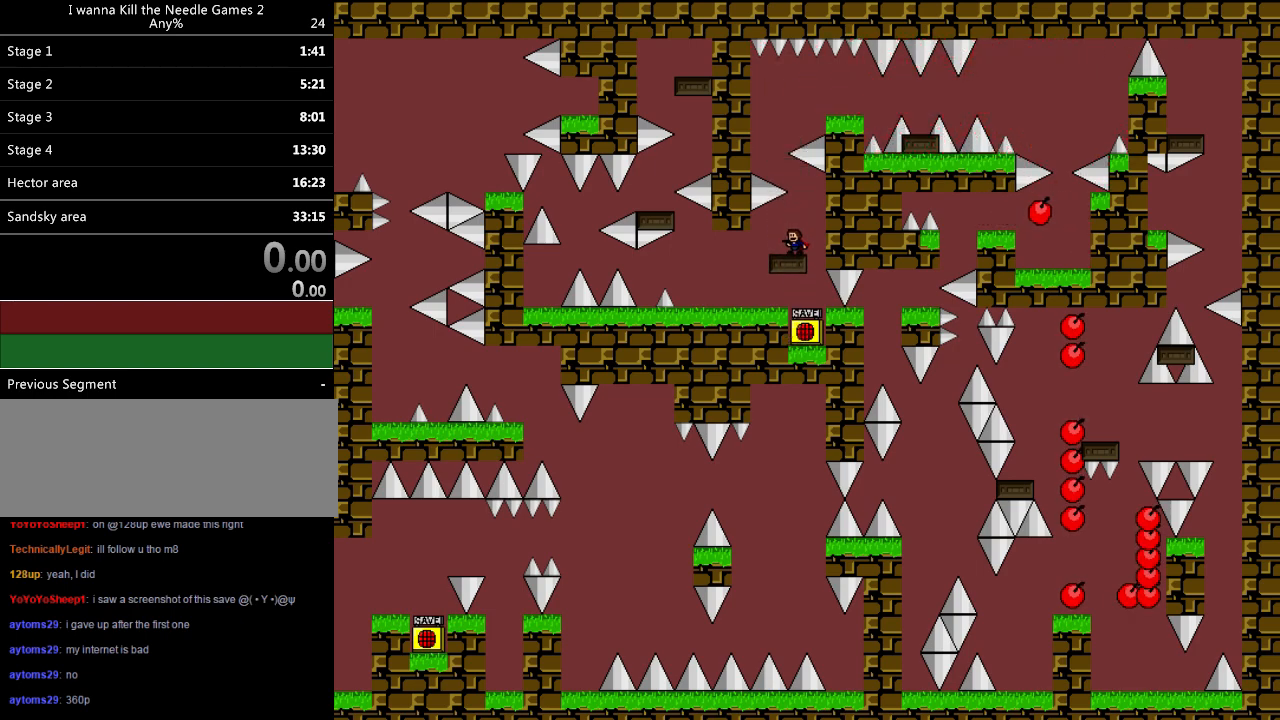
{"keys": [], "events": []}
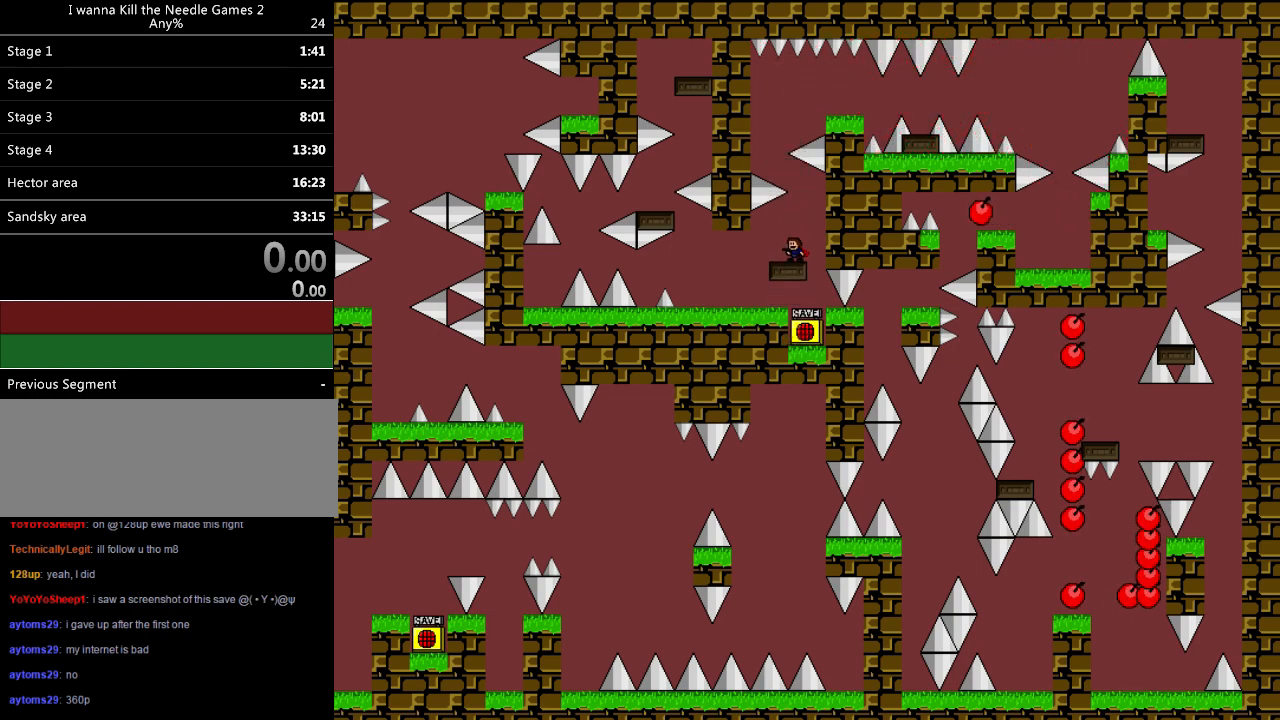
{"keys": [], "events": []}
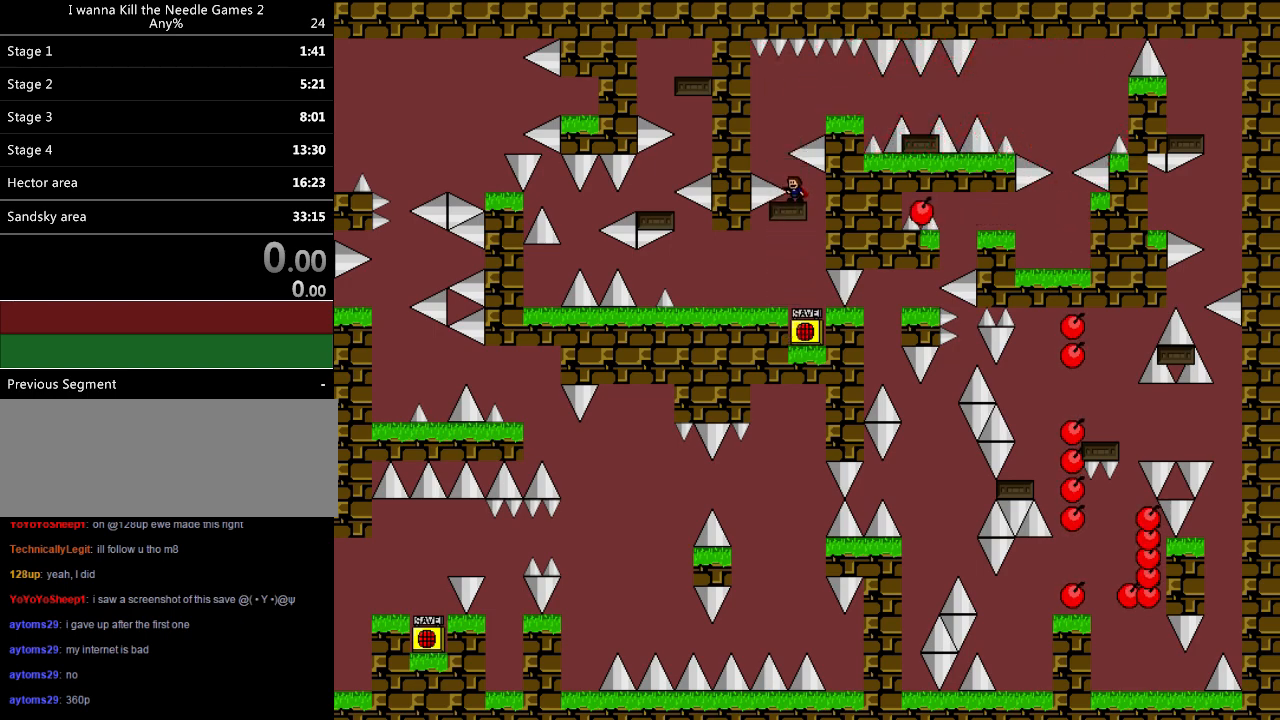
{"keys": [], "events": [[160, "left", "down"], [280, "left", "up"]]}
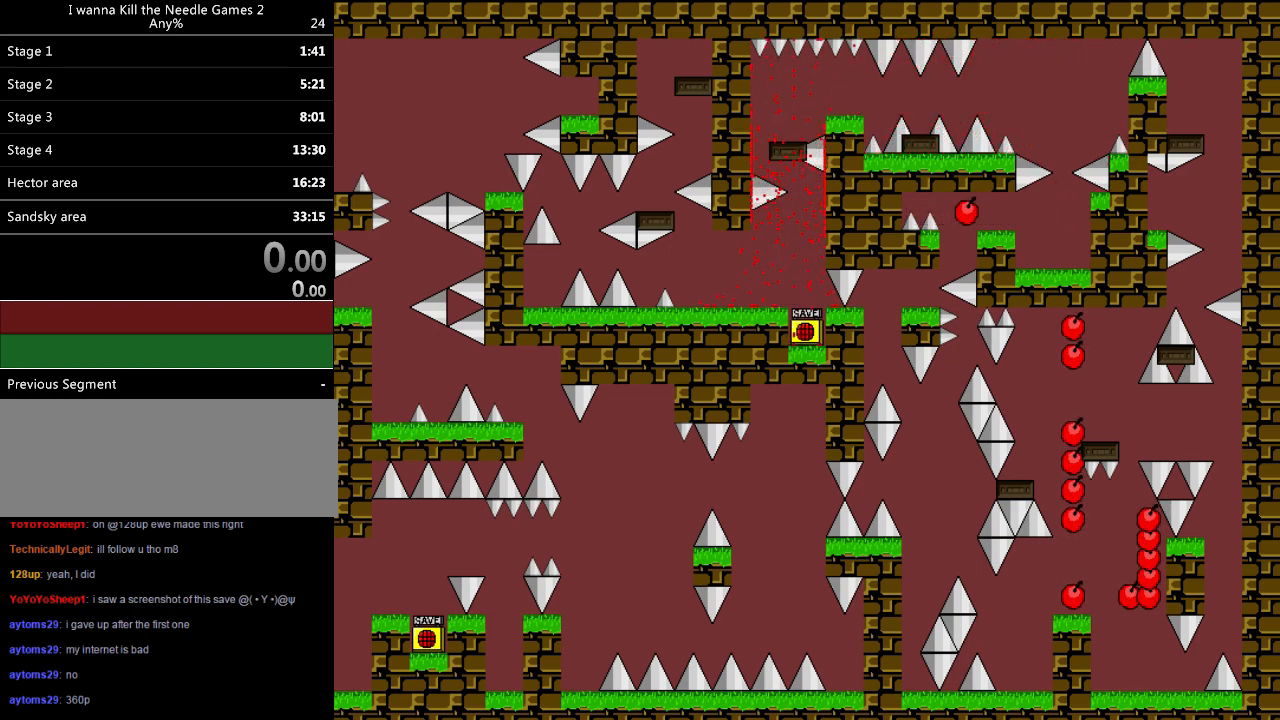
{"keys": ["shift"], "events": [[40, "r", "down"], [100, "r", "up"], [240, "left", "down"], [340, "left", "up"], [400, "shift", "down"]]}
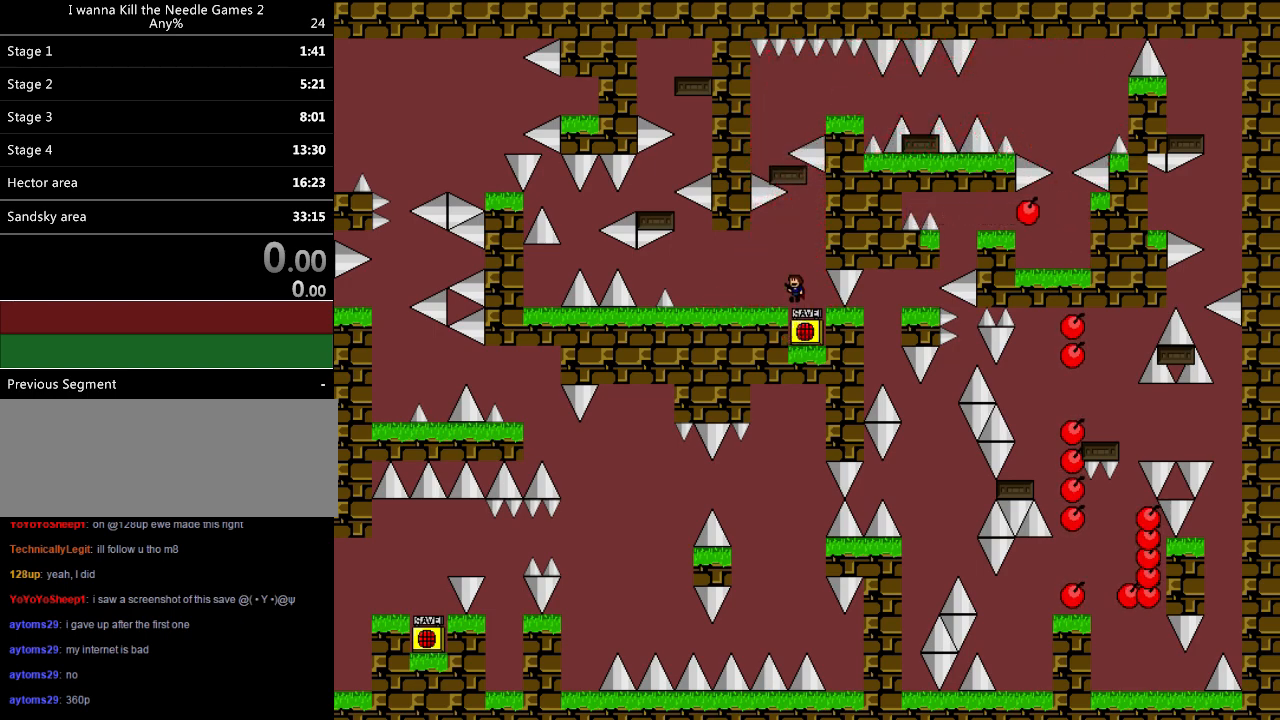
{"keys": [], "events": [[140, "shift", "up"], [240, "shift", "down"], [500, "shift", "up"]]}
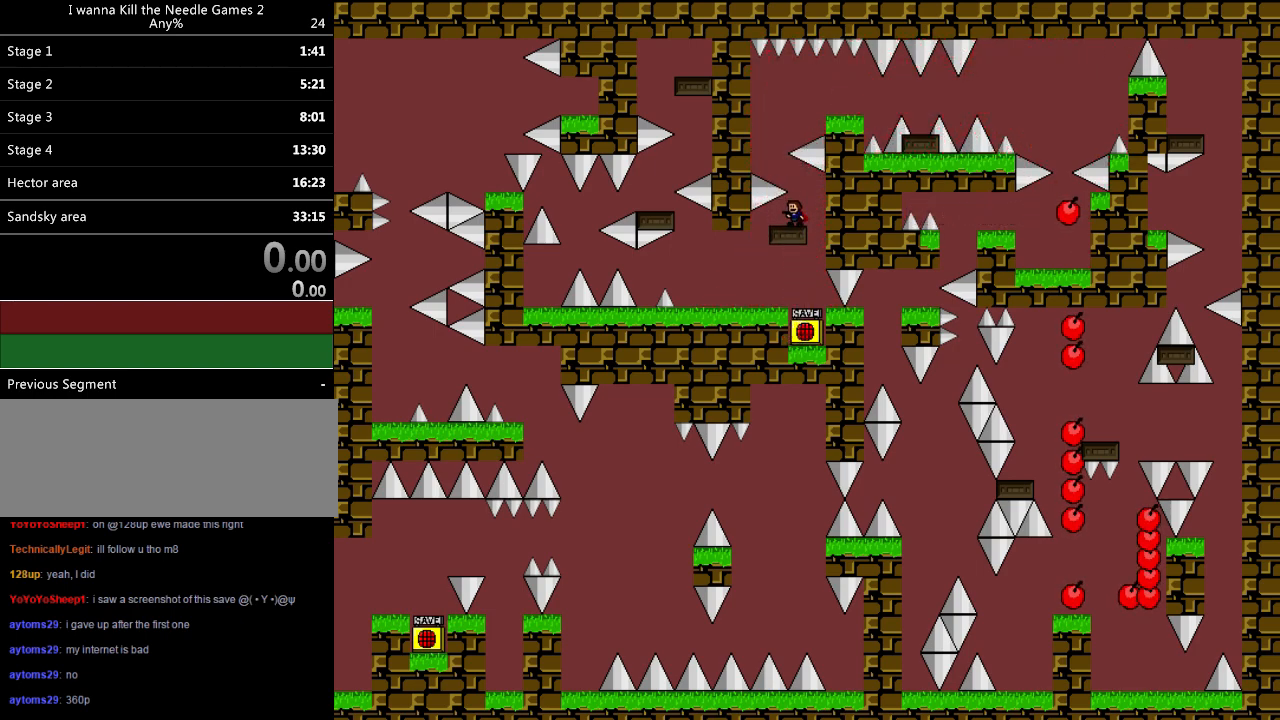
{"keys": [], "events": [[40, "z", "down"], [120, "z", "up"], [320, "z", "down"], [340, "z", "up"]]}
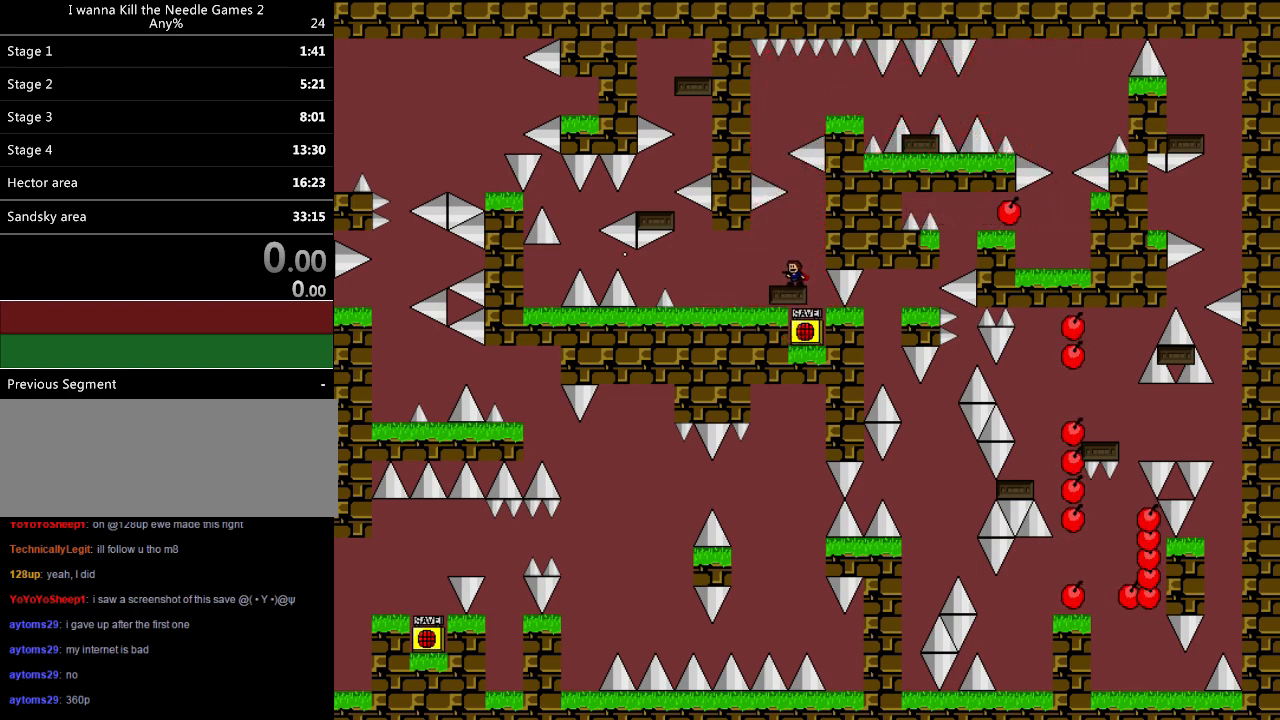
{"keys": [], "events": [[80, "z", "down"], [100, "z", "up"], [240, "z", "down"], [360, "z", "up"]]}
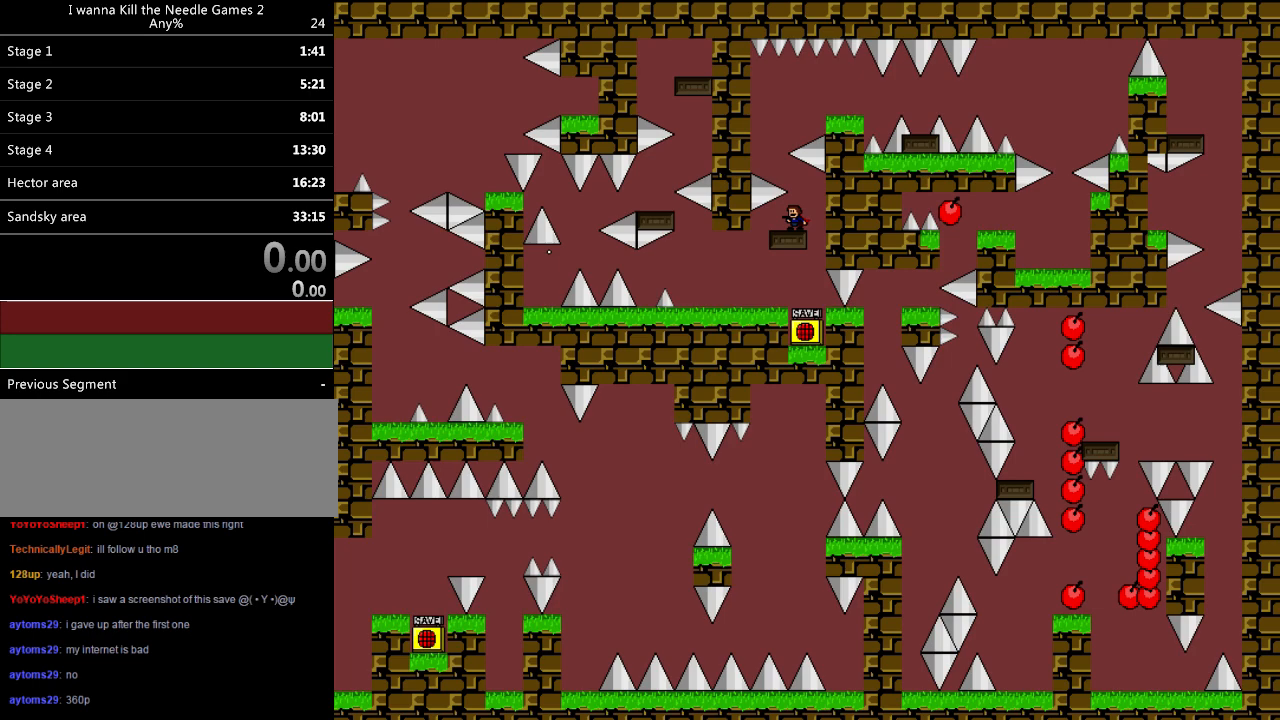
{"keys": ["shift"], "events": [[360, "left", "down"], [480, "shift", "down"], [500, "left", "up"]]}
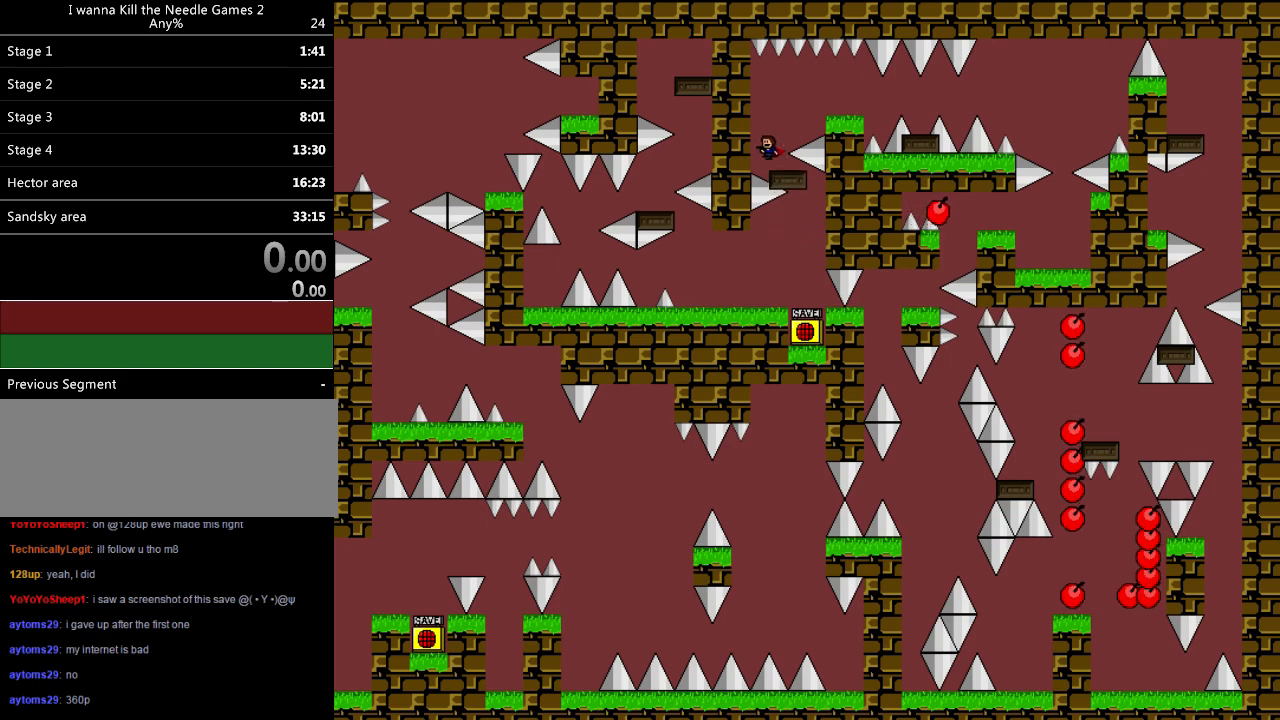
{"keys": ["right"], "events": [[60, "right", "down"], [80, "shift", "up"], [380, "right", "up"], [480, "right", "down"]]}
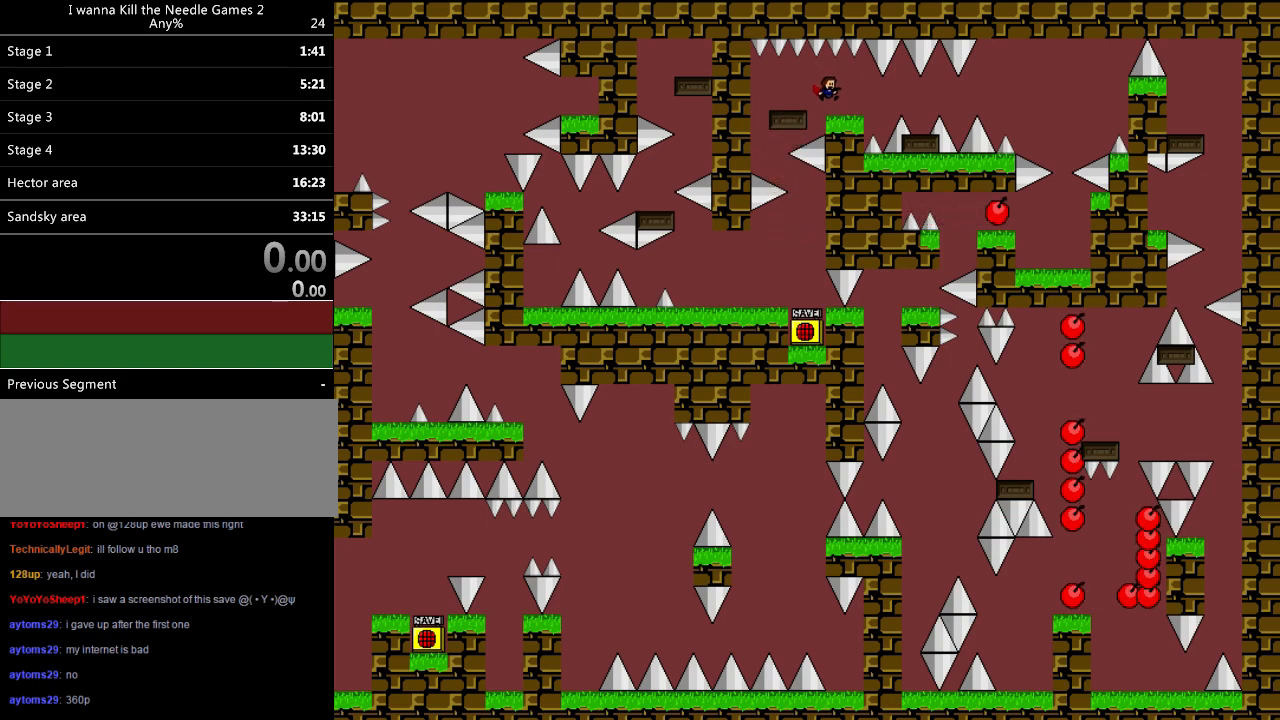
{"keys": [], "events": [[80, "right", "up"], [140, "right", "down"], [480, "right", "up"]]}
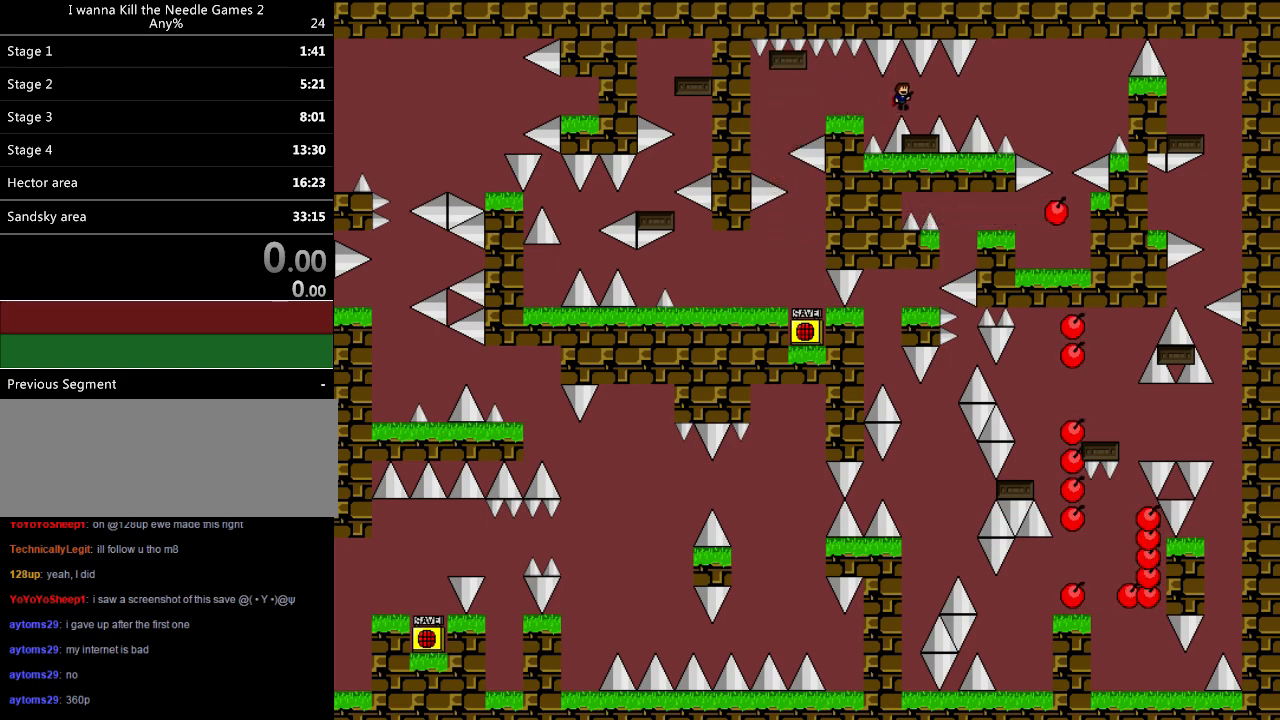
{"keys": [], "events": [[60, "right", "down"], [180, "right", "up"]]}
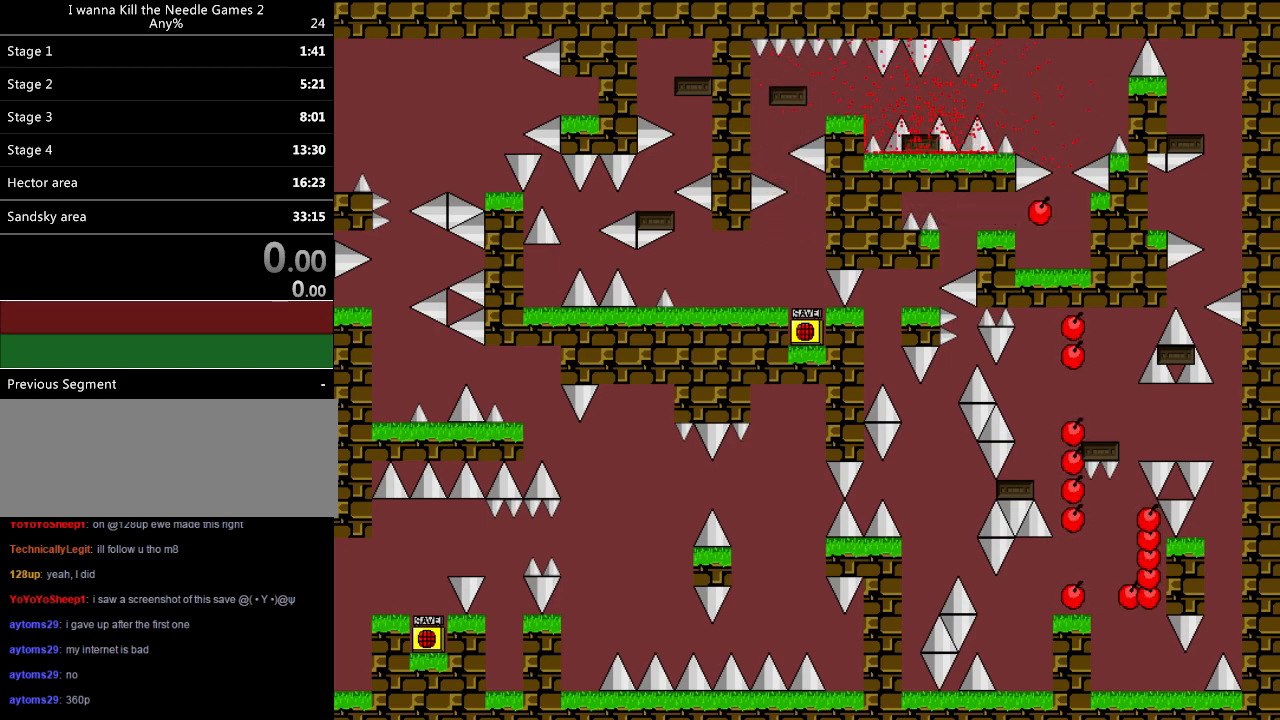
{"keys": ["shift"], "events": [[80, "r", "down"], [160, "r", "up"], [200, "left", "down"], [340, "left", "up"], [360, "shift", "down"]]}
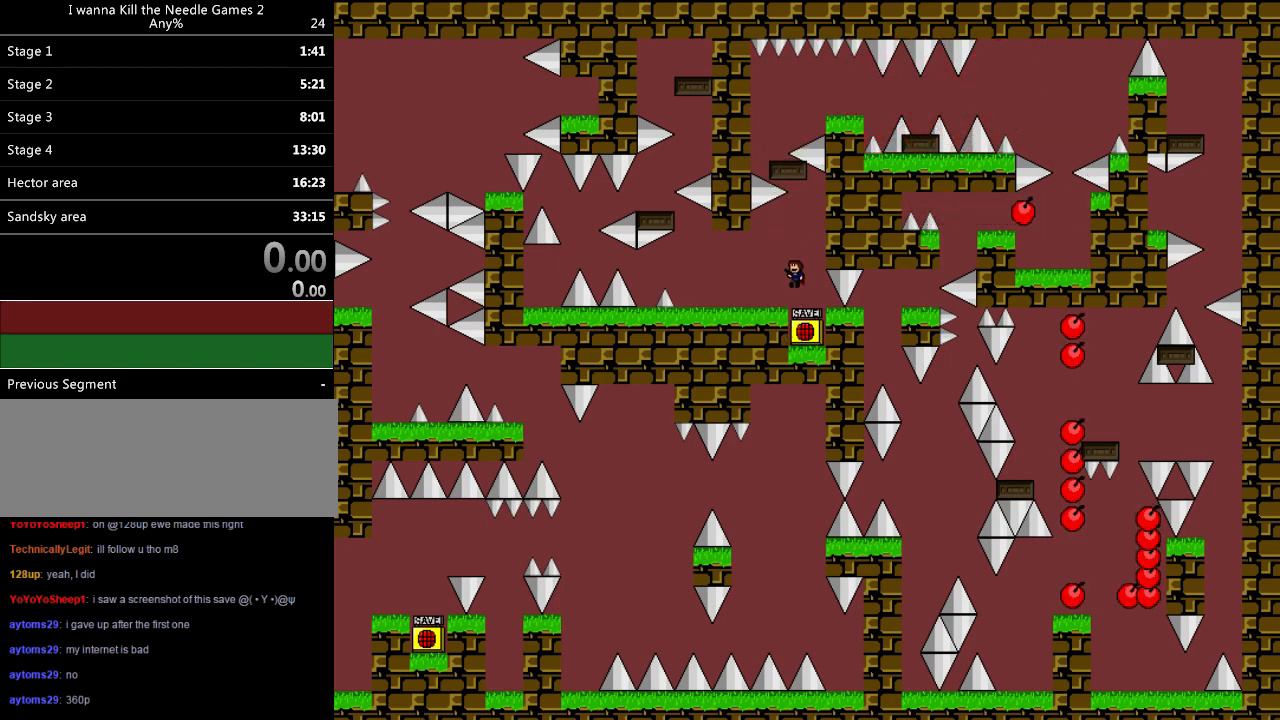
{"keys": [], "events": [[100, "shift", "up"], [160, "shift", "down"], [460, "shift", "up"], [460, "z", "down"], [480, "z", "up"]]}
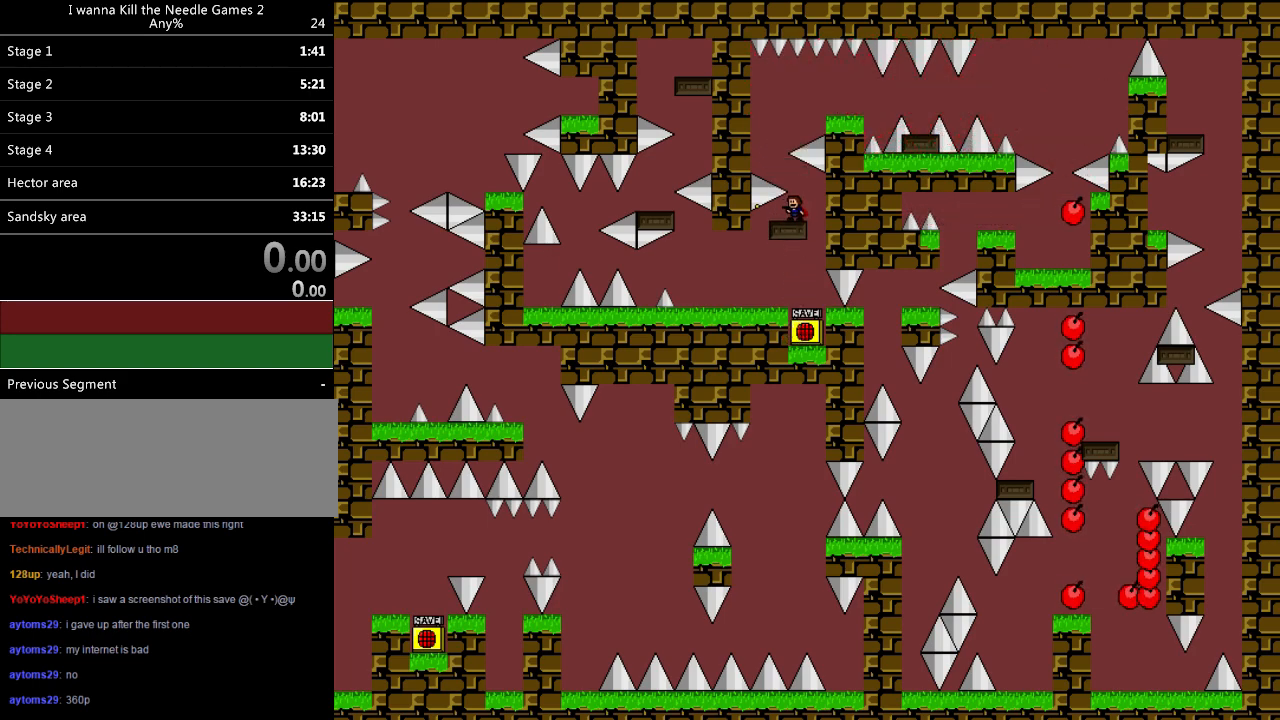
{"keys": [], "events": [[160, "z", "down"], [180, "z", "up"], [420, "z", "down"], [440, "z", "up"]]}
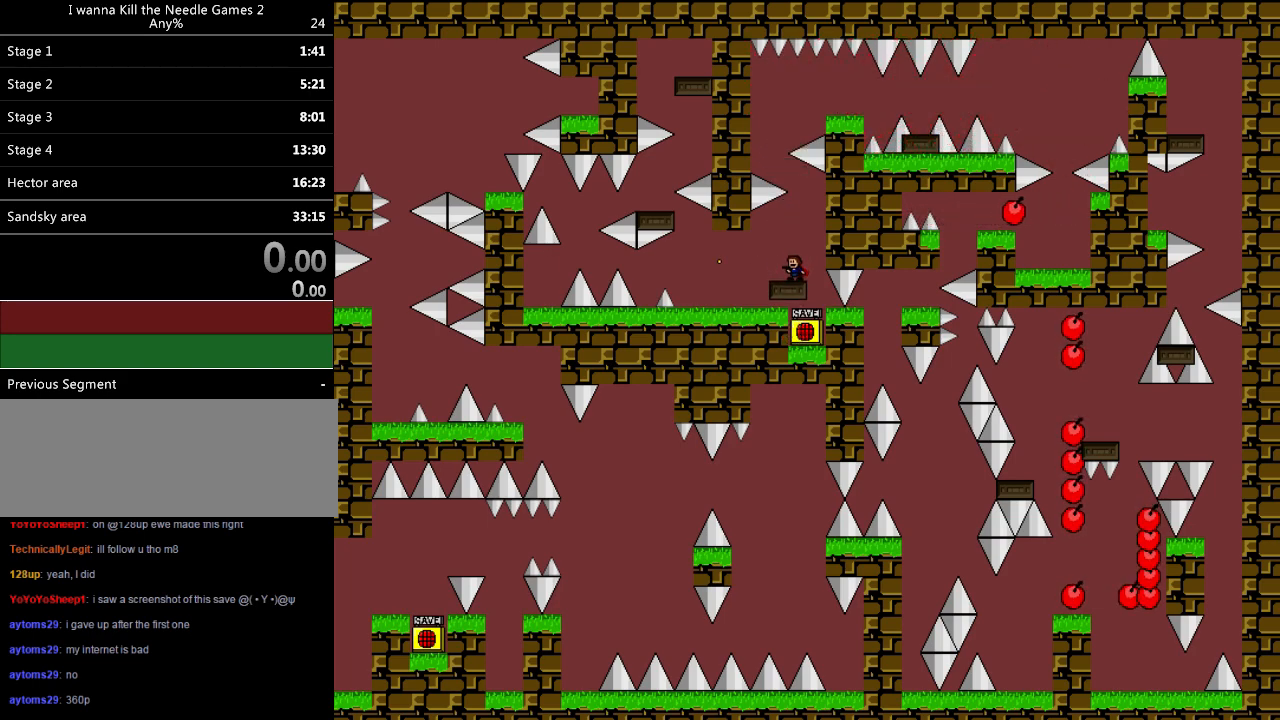
{"keys": [], "events": [[240, "z", "down"], [260, "z", "up"], [420, "z", "down"], [500, "z", "up"]]}
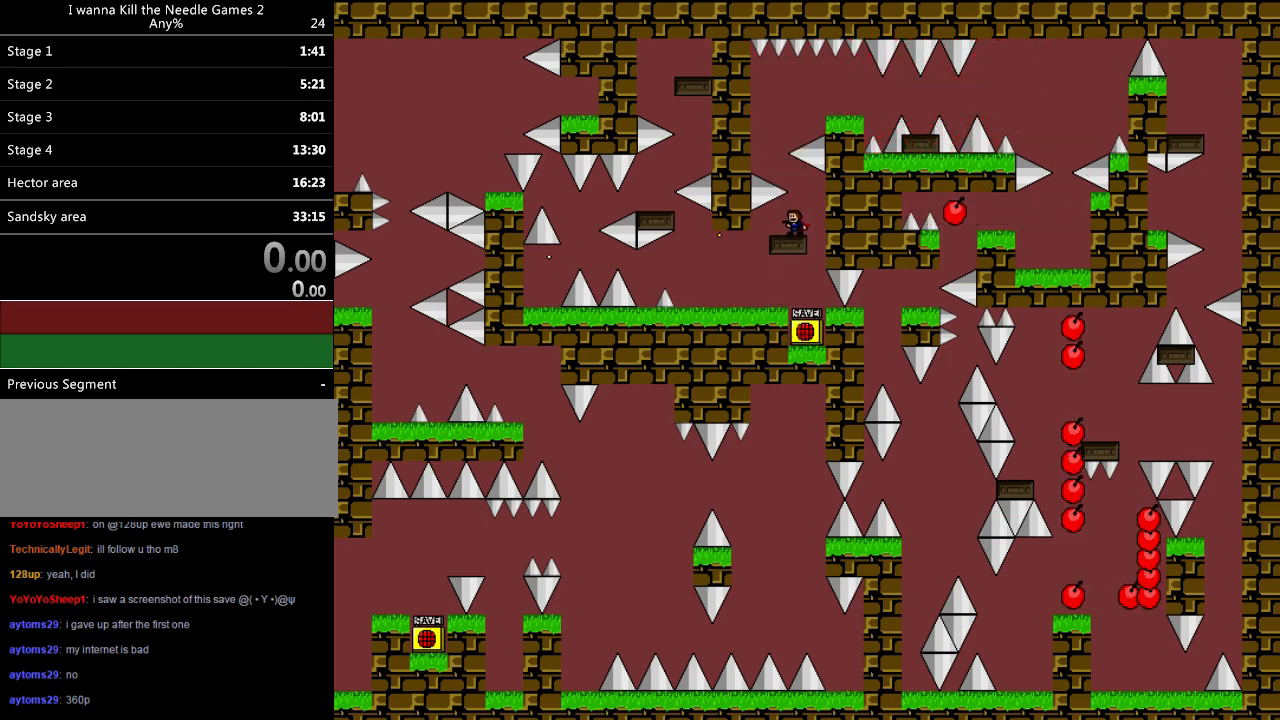
{"keys": ["left"], "events": [[420, "left", "down"]]}
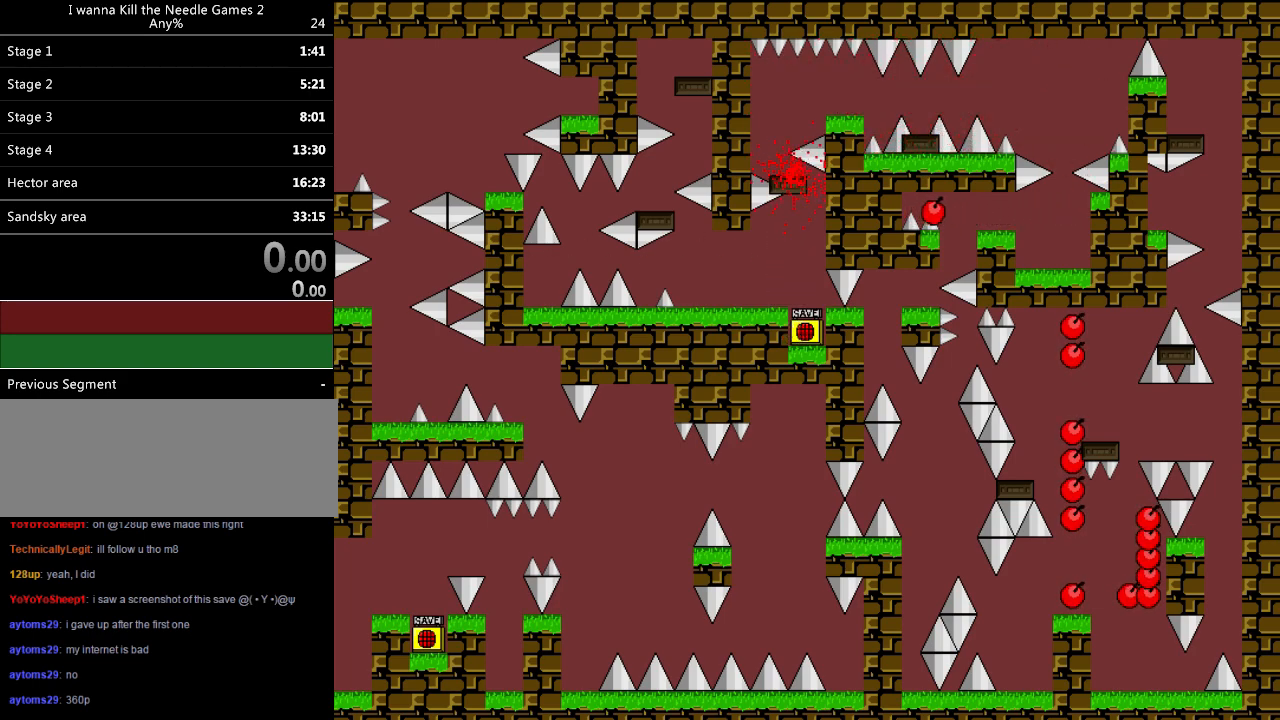
{"keys": ["left"], "events": [[40, "left", "up"], [80, "shift", "down"], [120, "right", "down"], [160, "shift", "up"], [260, "right", "up"], [320, "r", "down"], [380, "left", "down"], [400, "r", "up"]]}